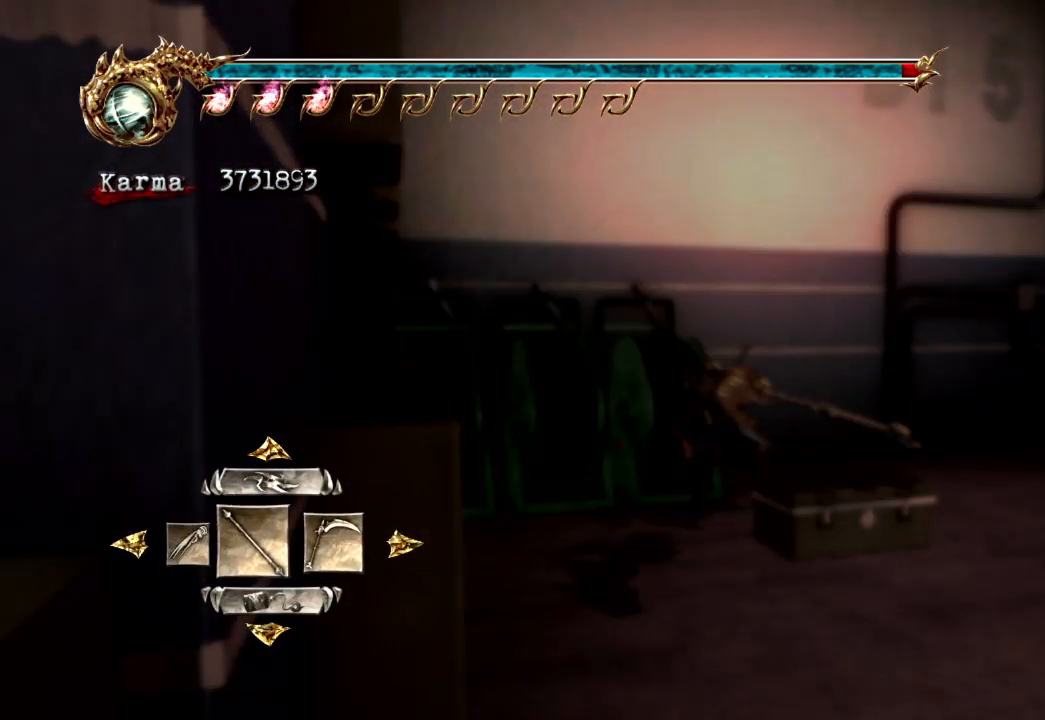
Gameplay with a controller (Xbox layout); each line is a JSON object with the inputs held at the frame after it. "events" lists button and stick changes between this image and that frame as [ms after this image, input, new state], when the widget could be followed in between. Not read: L3 R3.
{"buttons": ["L1"], "left_stick": "center", "right_stick": "center", "events": [[117, "A", "up"], [500, "L1", "down"]]}
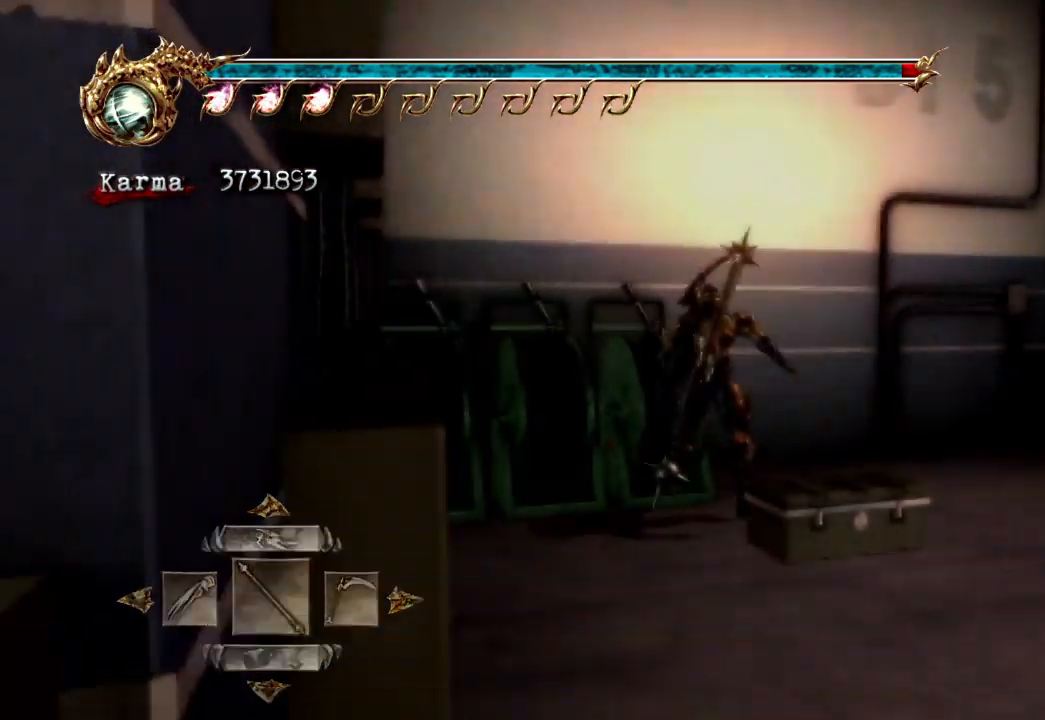
{"buttons": ["L1"], "left_stick": "center", "right_stick": "left", "events": [[283, "right_stick", "left"]]}
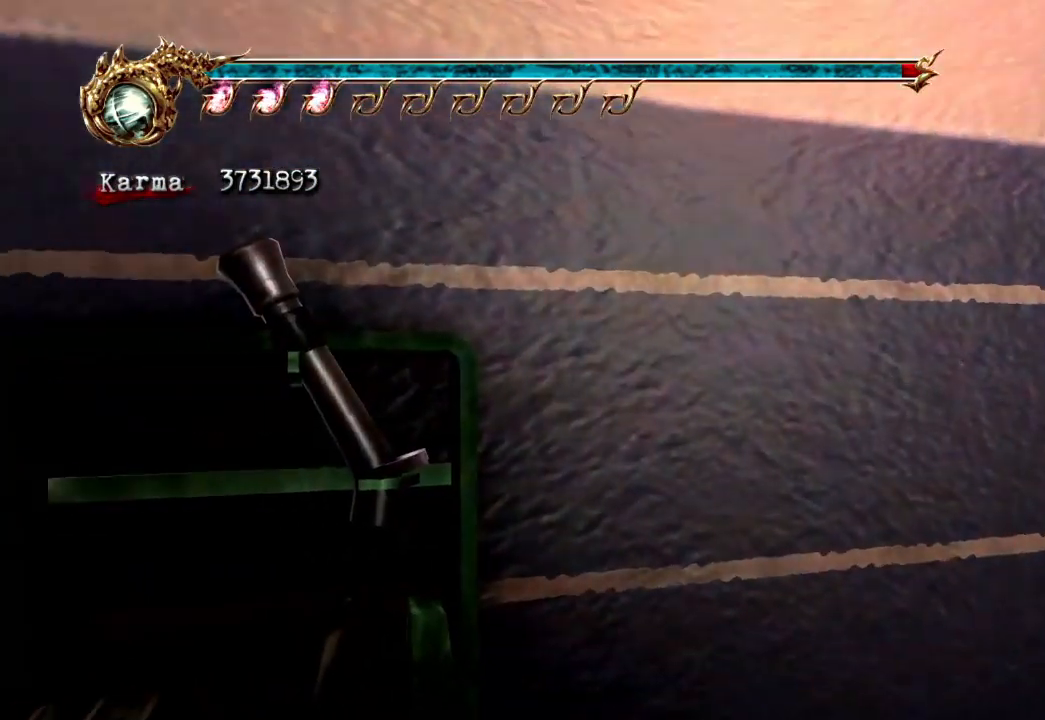
{"buttons": ["L1"], "left_stick": "center", "right_stick": "right", "events": [[100, "right_stick", "center"], [417, "right_stick", "right"]]}
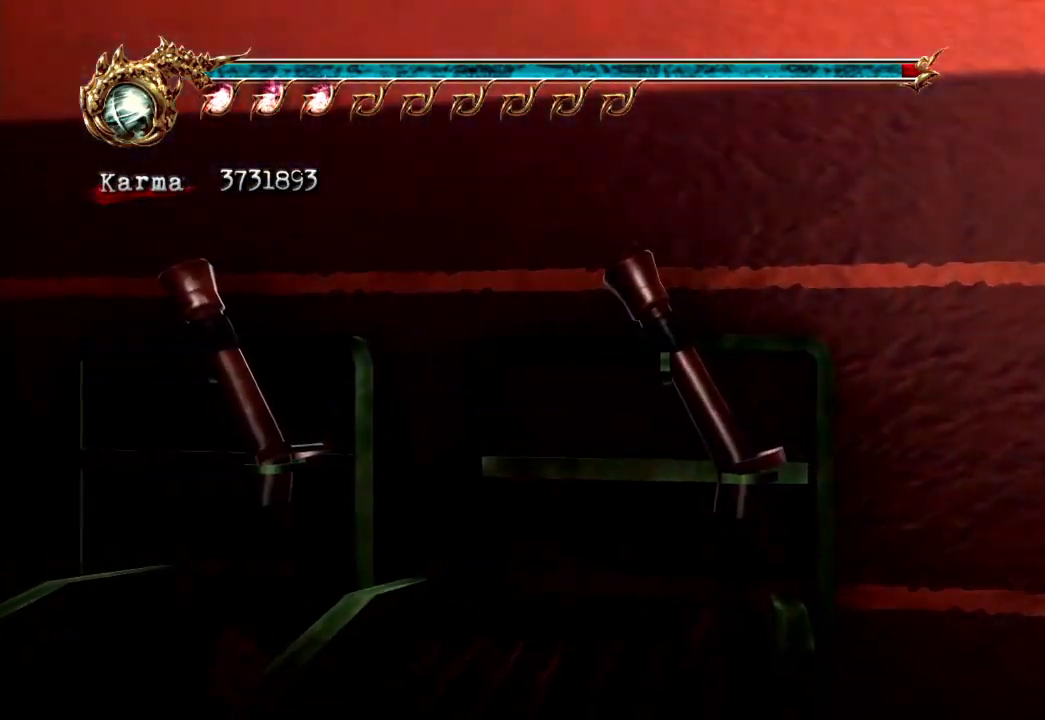
{"buttons": [], "left_stick": "center", "right_stick": "center", "events": [[50, "right_stick", "center"], [233, "L1", "up"]]}
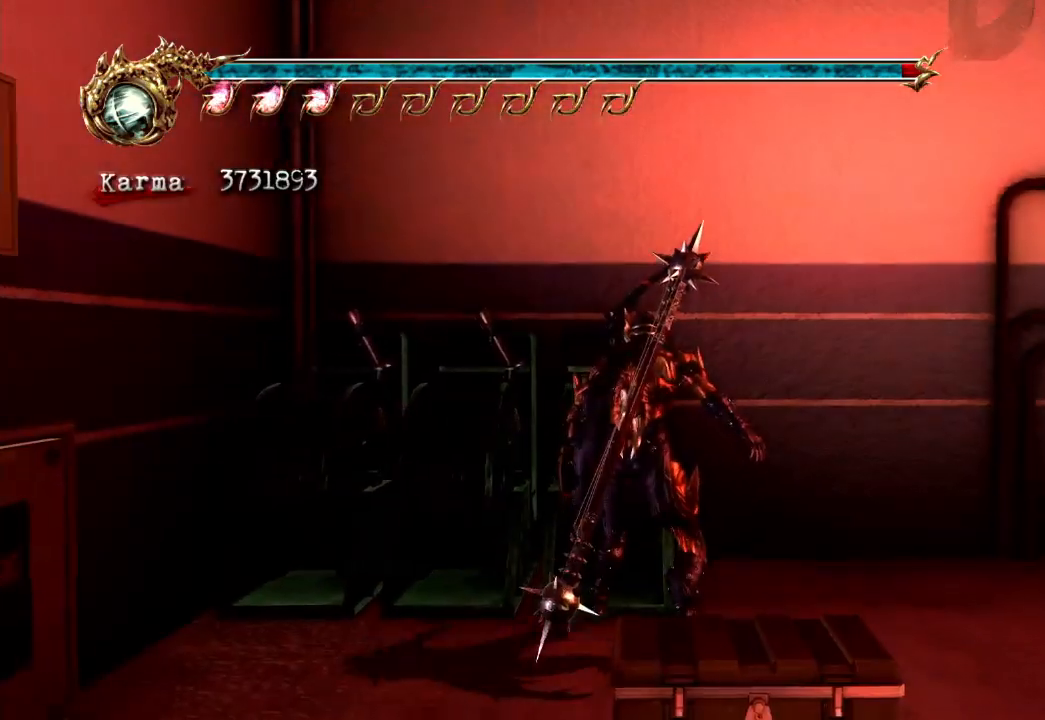
{"buttons": [], "left_stick": "center", "right_stick": "center"}
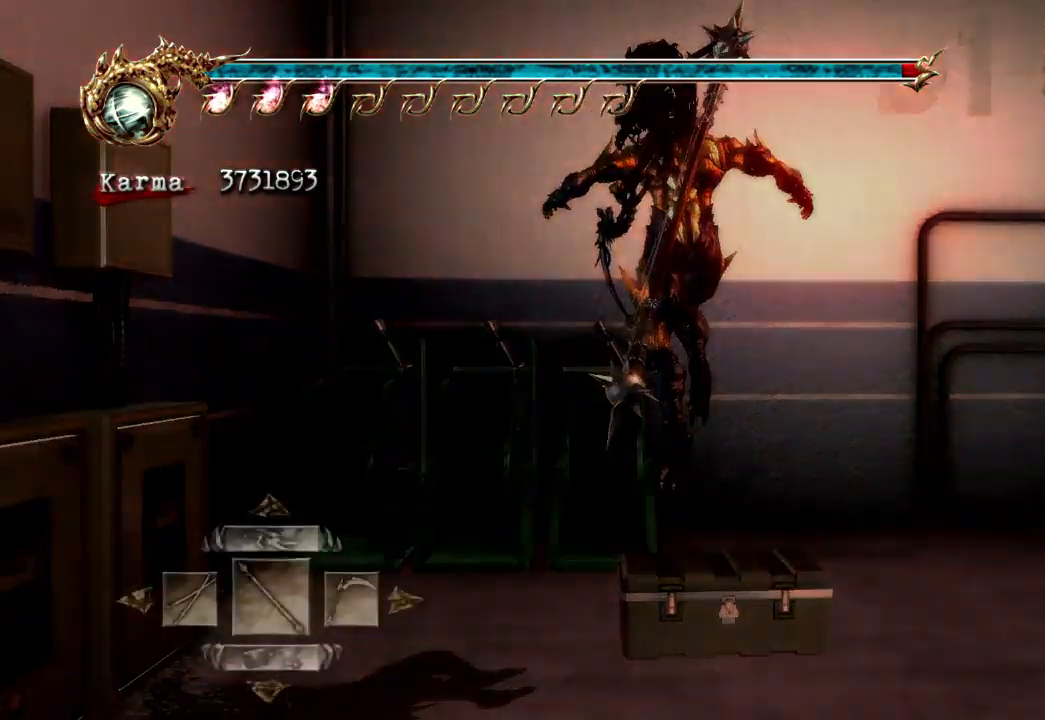
{"buttons": ["B"], "left_stick": "center", "right_stick": "center", "events": [[467, "B", "down"]]}
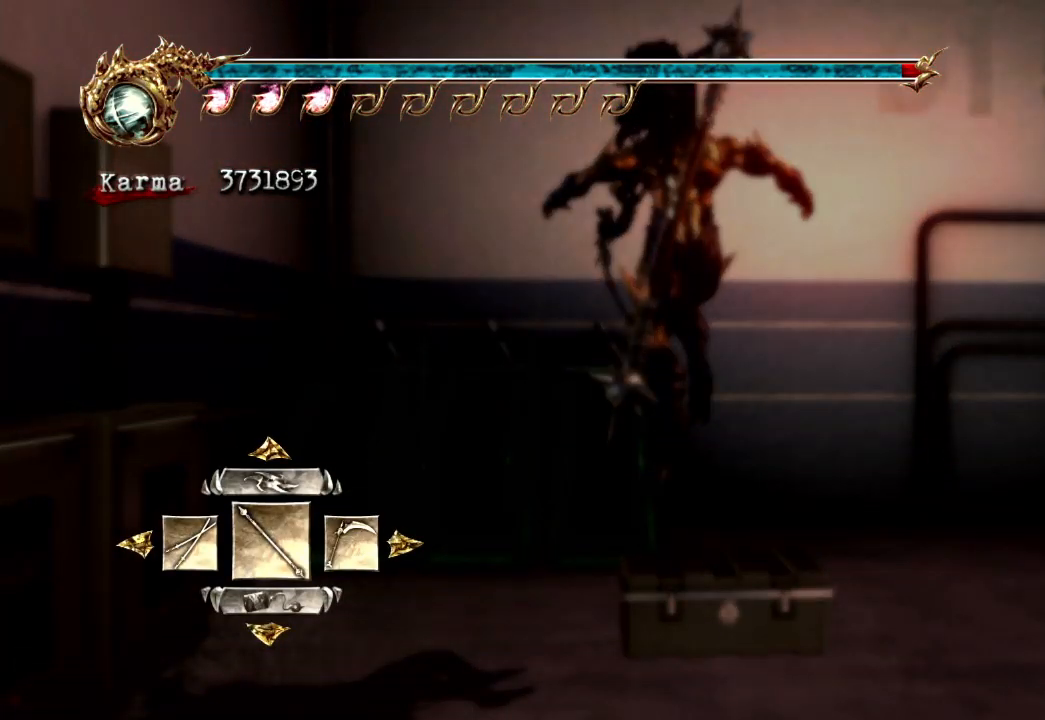
{"buttons": [], "left_stick": "up-left", "right_stick": "center", "events": [[100, "B", "up"], [417, "left_stick", "up-left"]]}
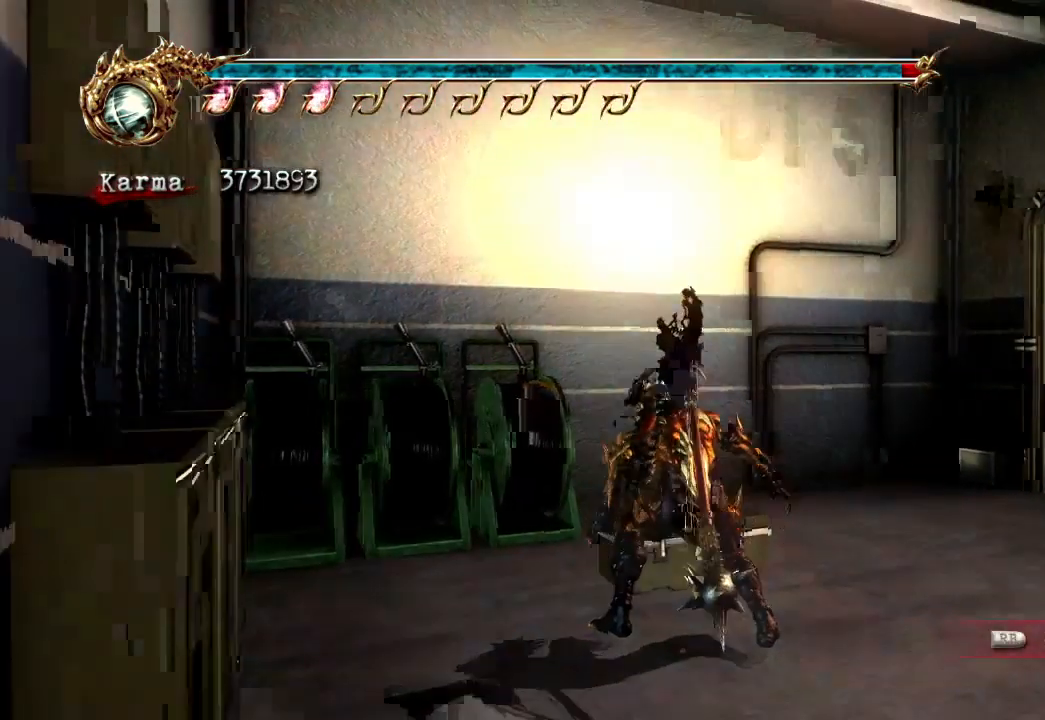
{"buttons": [], "left_stick": "up", "right_stick": "center", "events": [[383, "left_stick", "up"], [417, "right_stick", "right"], [500, "right_stick", "center"]]}
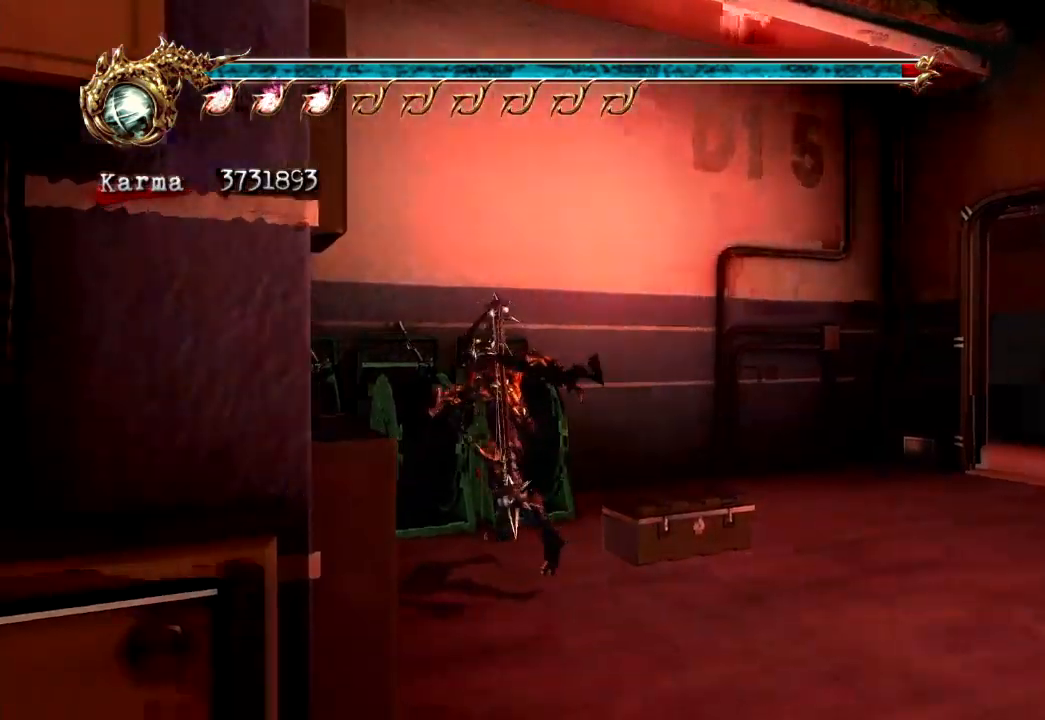
{"buttons": [], "left_stick": "up", "right_stick": "center", "events": []}
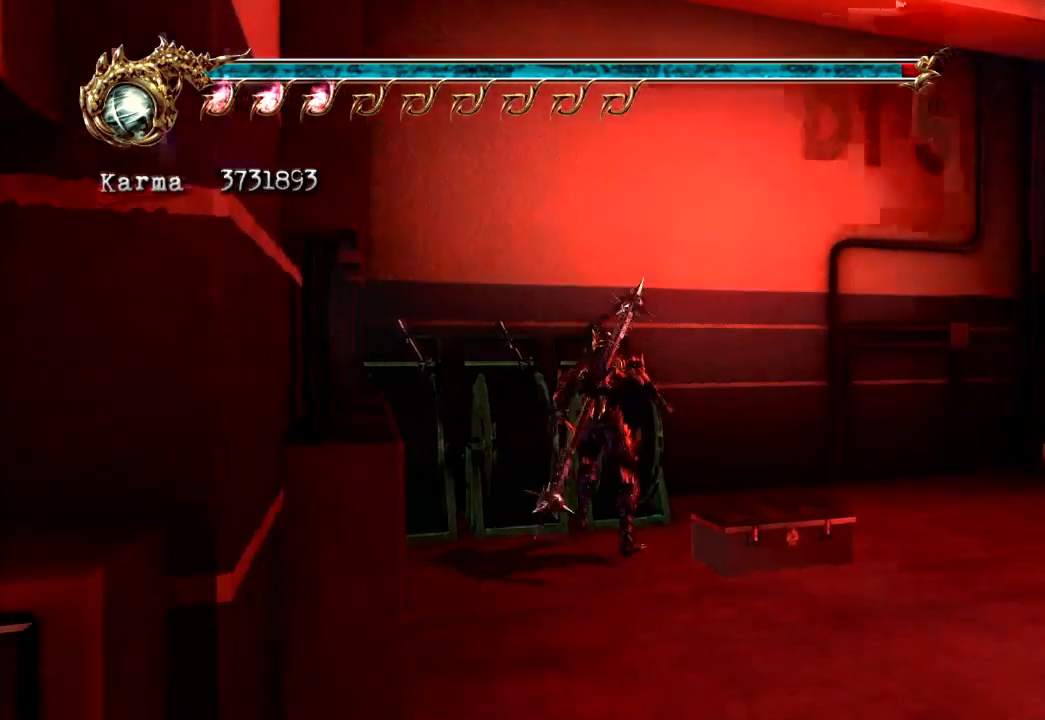
{"buttons": [], "left_stick": "center", "right_stick": "center", "events": [[300, "DPAD_LEFT", "down"], [300, "L2", "down"], [417, "left_stick", "center"], [433, "DPAD_LEFT", "up"], [433, "L2", "up"]]}
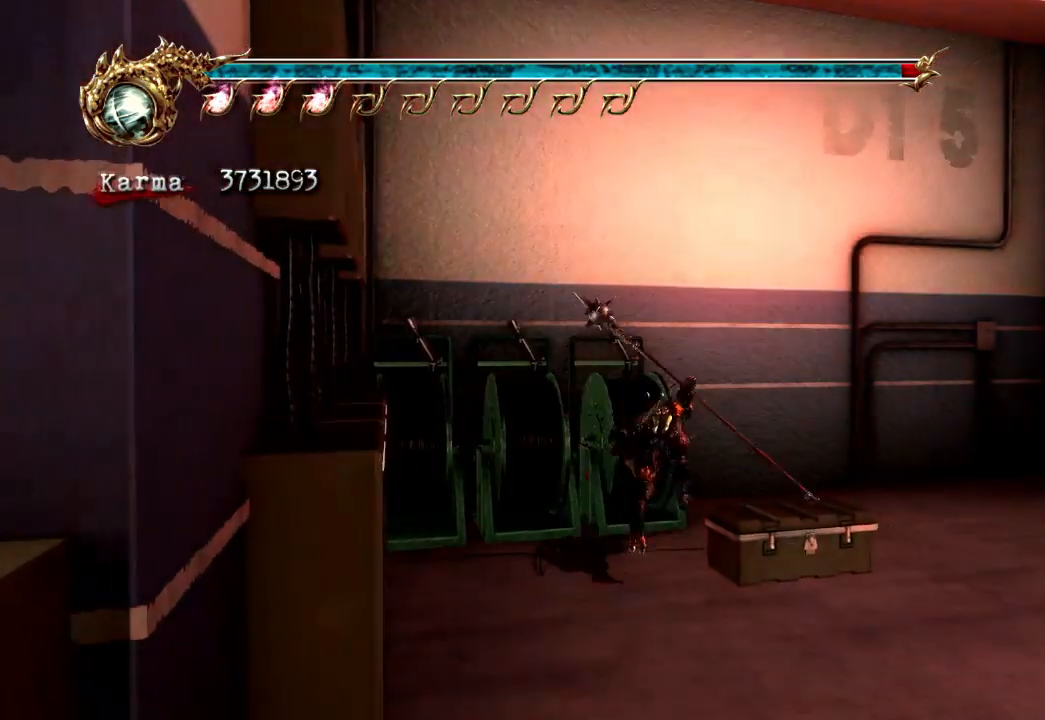
{"buttons": [], "left_stick": "center", "right_stick": "center", "events": []}
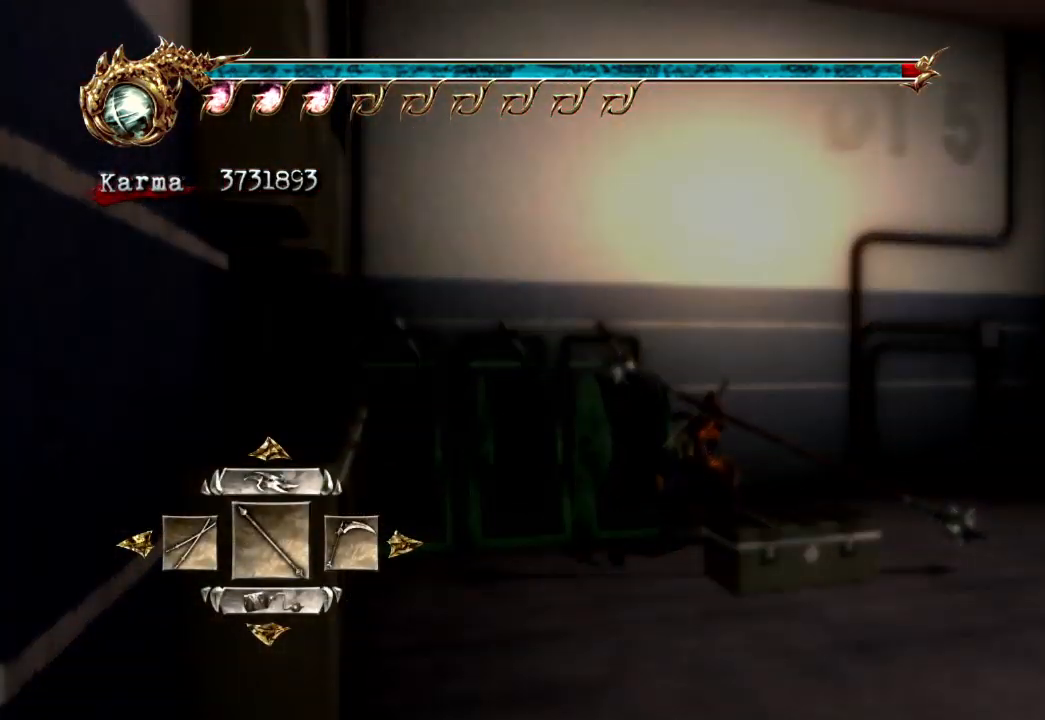
{"buttons": [], "left_stick": "center", "right_stick": "center", "events": [[250, "DPAD_RIGHT", "down"], [333, "DPAD_RIGHT", "up"]]}
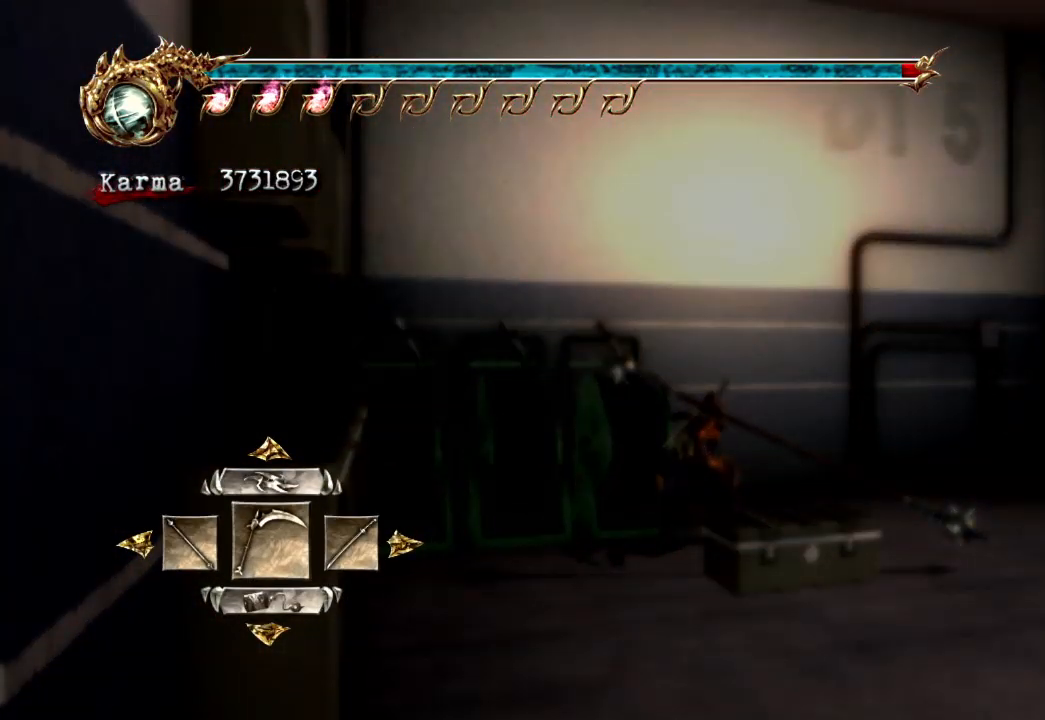
{"buttons": [], "left_stick": "center", "right_stick": "center", "events": [[33, "A", "down"], [150, "A", "up"]]}
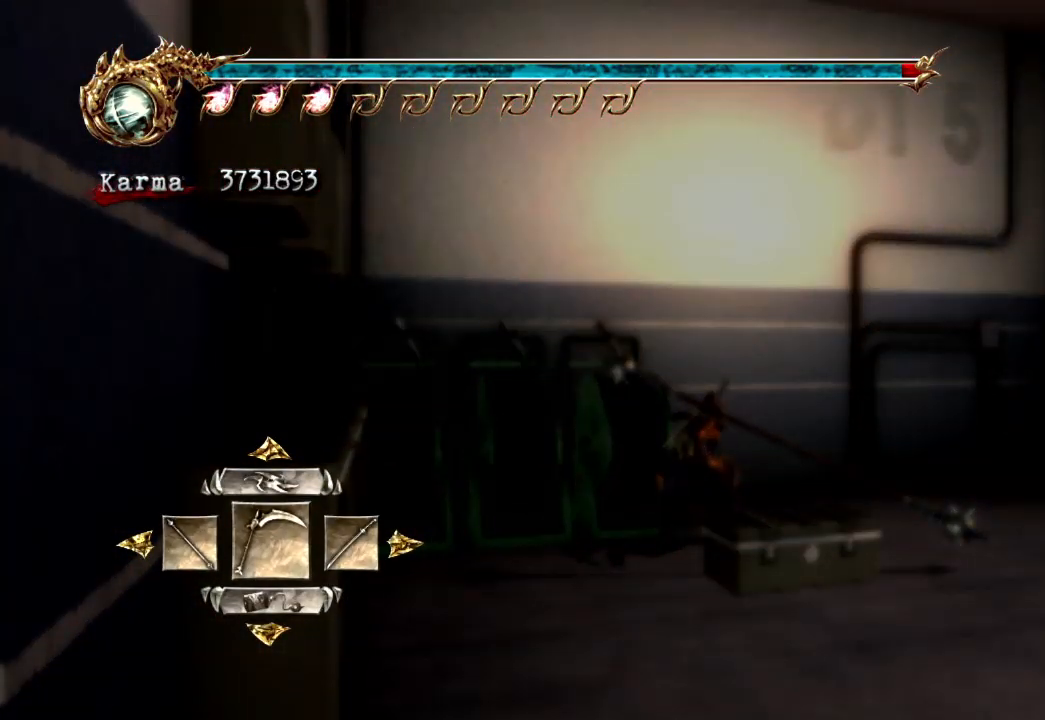
{"buttons": ["L1"], "left_stick": "center", "right_stick": "left", "events": [[67, "L1", "down"], [350, "right_stick", "left"]]}
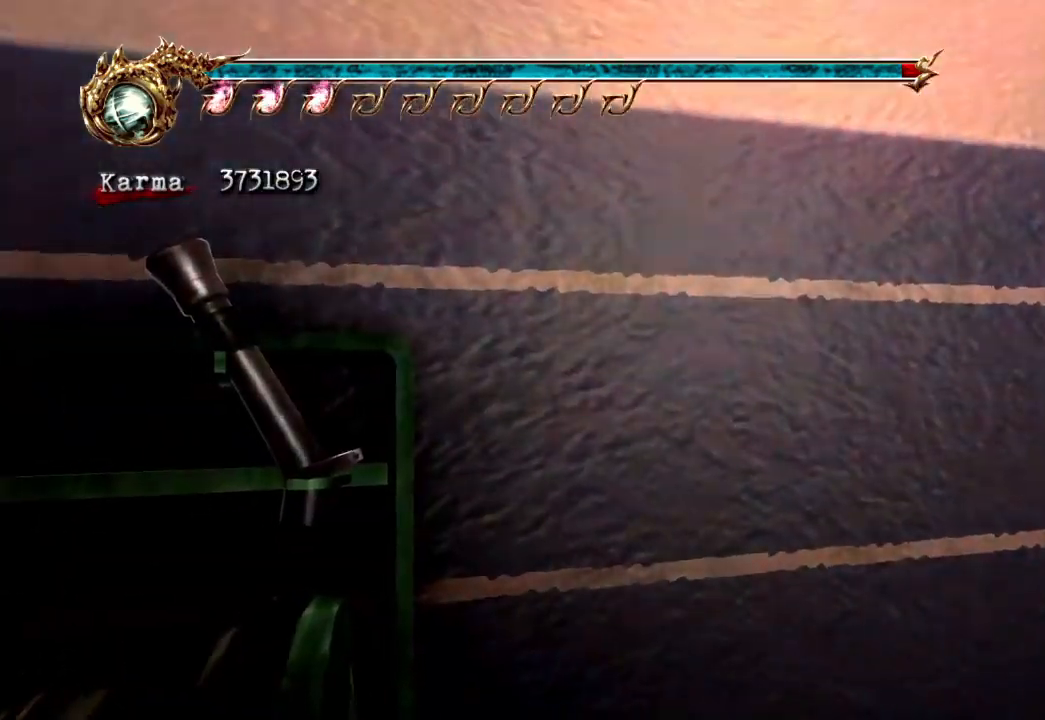
{"buttons": [], "left_stick": "center", "right_stick": "center", "events": [[133, "right_stick", "center"], [450, "L1", "up"]]}
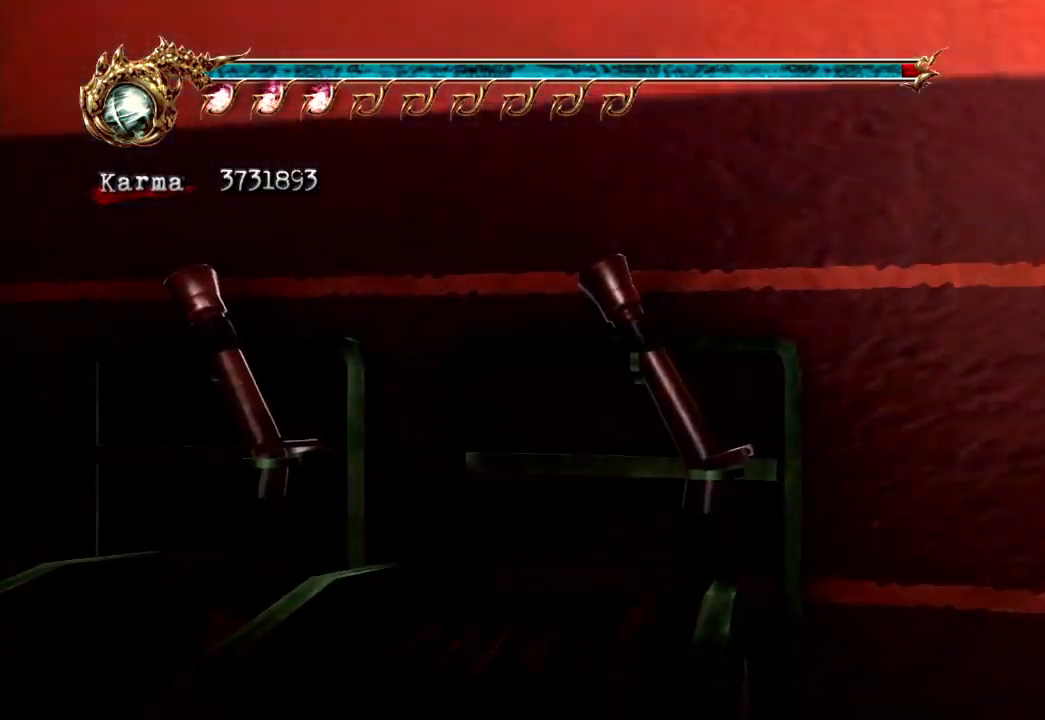
{"buttons": ["L2"], "left_stick": "center", "right_stick": "center", "events": [[100, "L2", "down"]]}
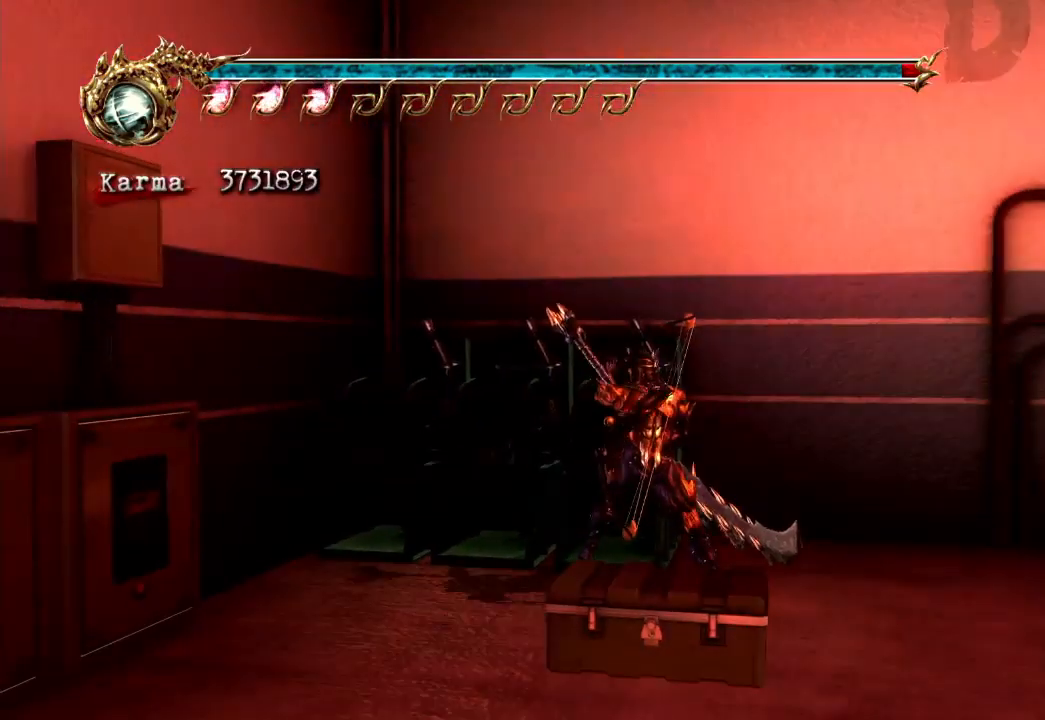
{"buttons": [], "left_stick": "center", "right_stick": "center", "events": [[133, "left_stick", "up"], [250, "left_stick", "center"], [283, "L2", "up"], [333, "DPAD_UP", "down"], [433, "DPAD_UP", "up"]]}
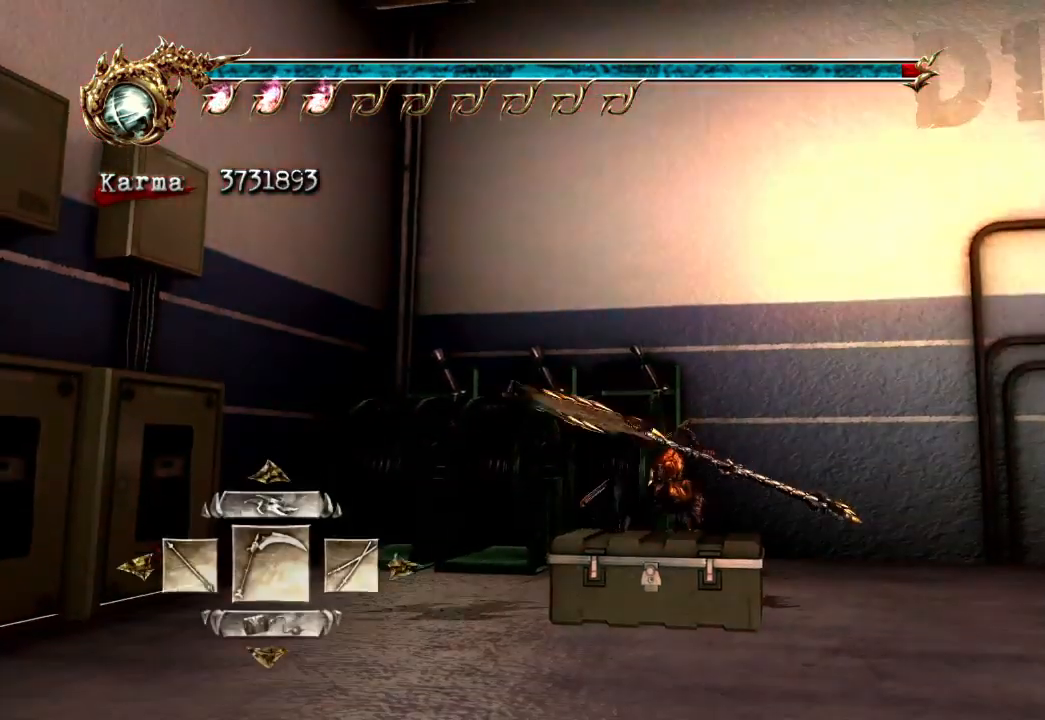
{"buttons": ["B"], "left_stick": "center", "right_stick": "center", "events": [[483, "B", "down"]]}
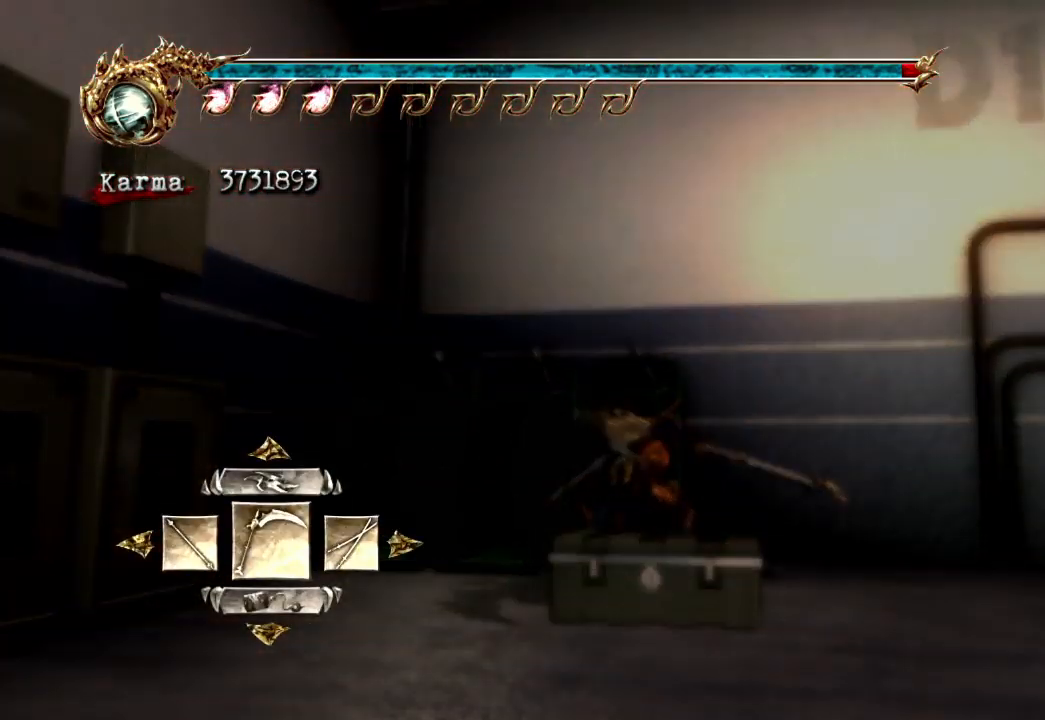
{"buttons": ["DPAD_UP"], "left_stick": "center", "right_stick": "center", "events": [[33, "DPAD_UP", "down"], [83, "B", "up"], [167, "DPAD_UP", "up"], [417, "B", "down"], [467, "DPAD_UP", "down"], [500, "B", "up"]]}
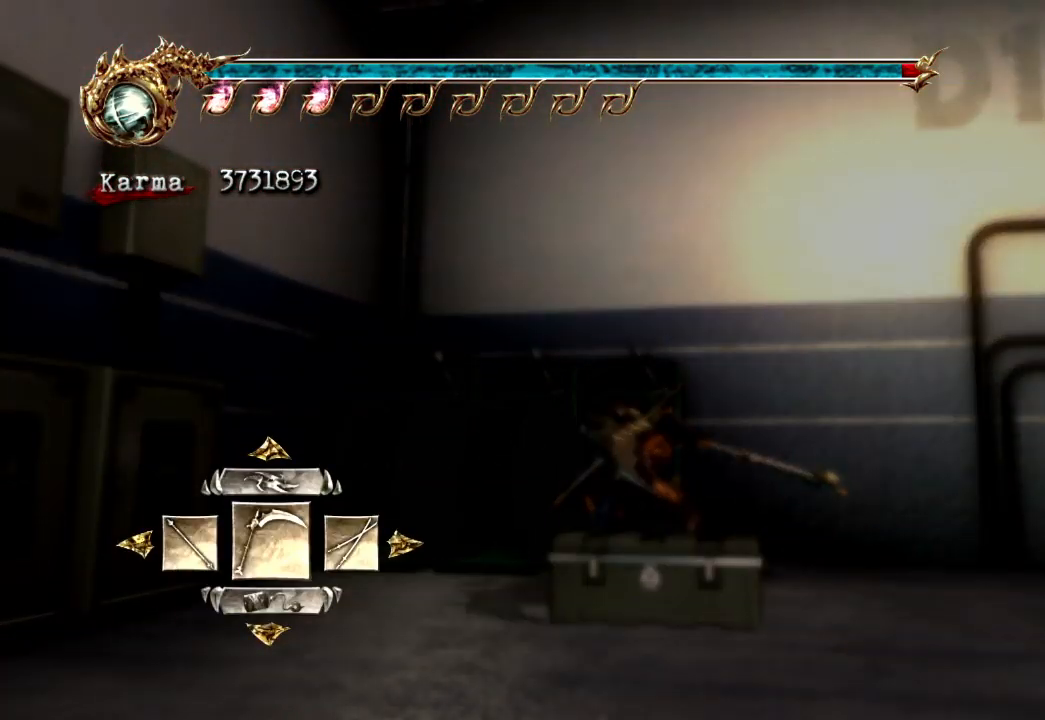
{"buttons": [], "left_stick": "center", "right_stick": "center", "events": [[100, "DPAD_UP", "up"]]}
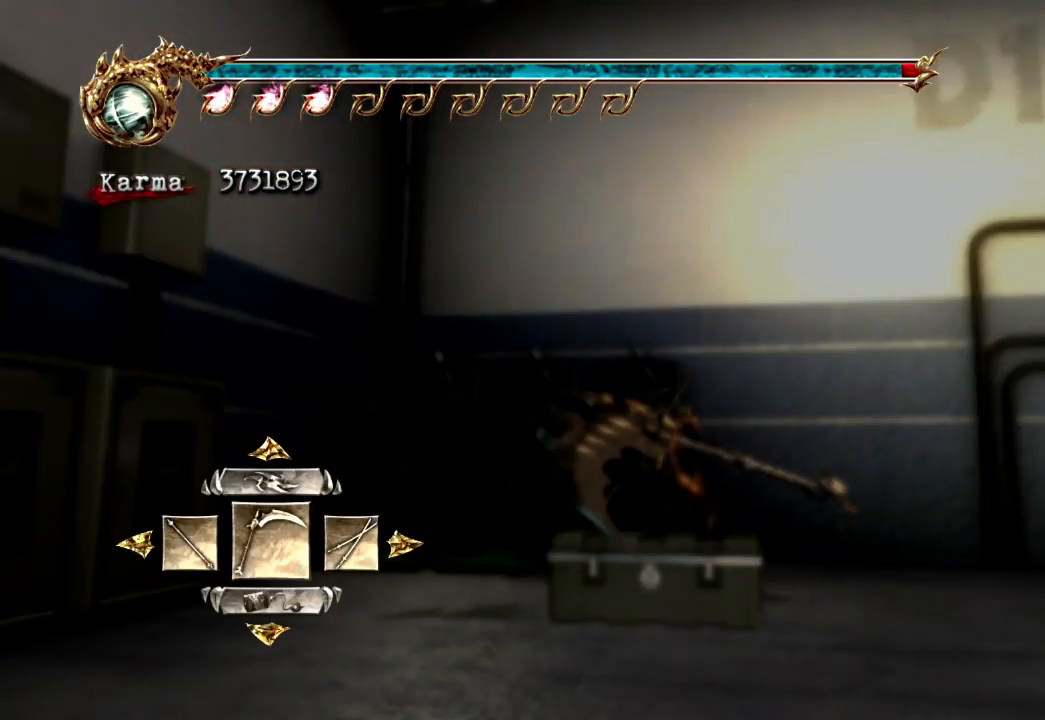
{"buttons": [], "left_stick": "center", "right_stick": "center", "events": []}
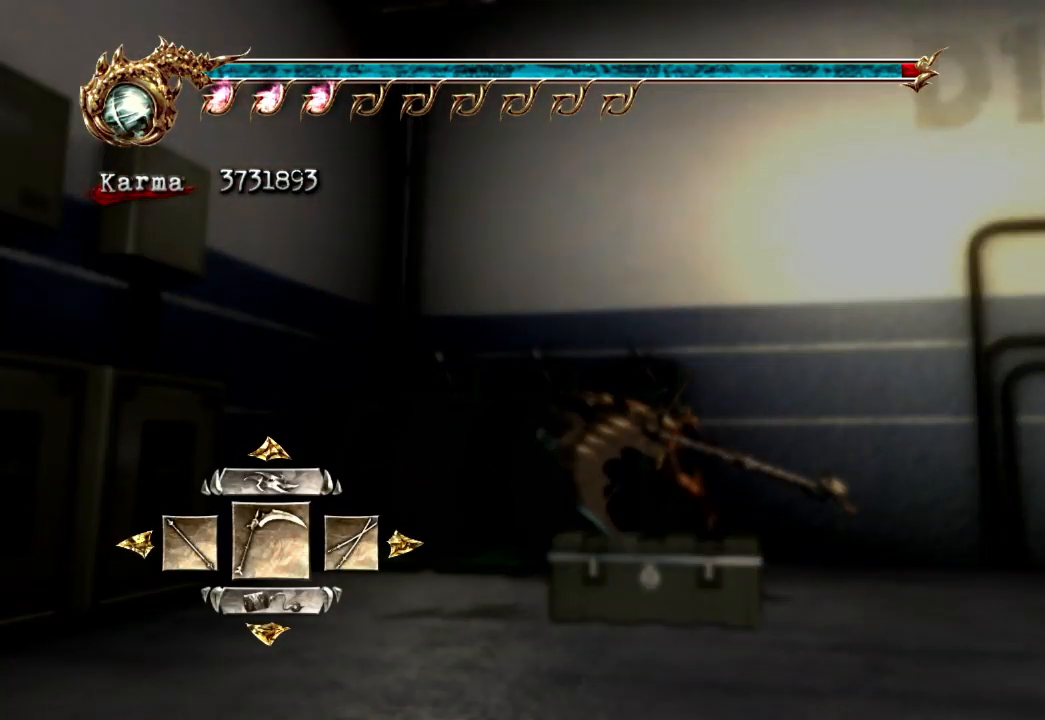
{"buttons": ["L2"], "left_stick": "center", "right_stick": "center", "events": [[17, "DPAD_RIGHT", "down"], [117, "DPAD_RIGHT", "up"], [150, "A", "down"], [283, "A", "up"], [500, "L2", "down"]]}
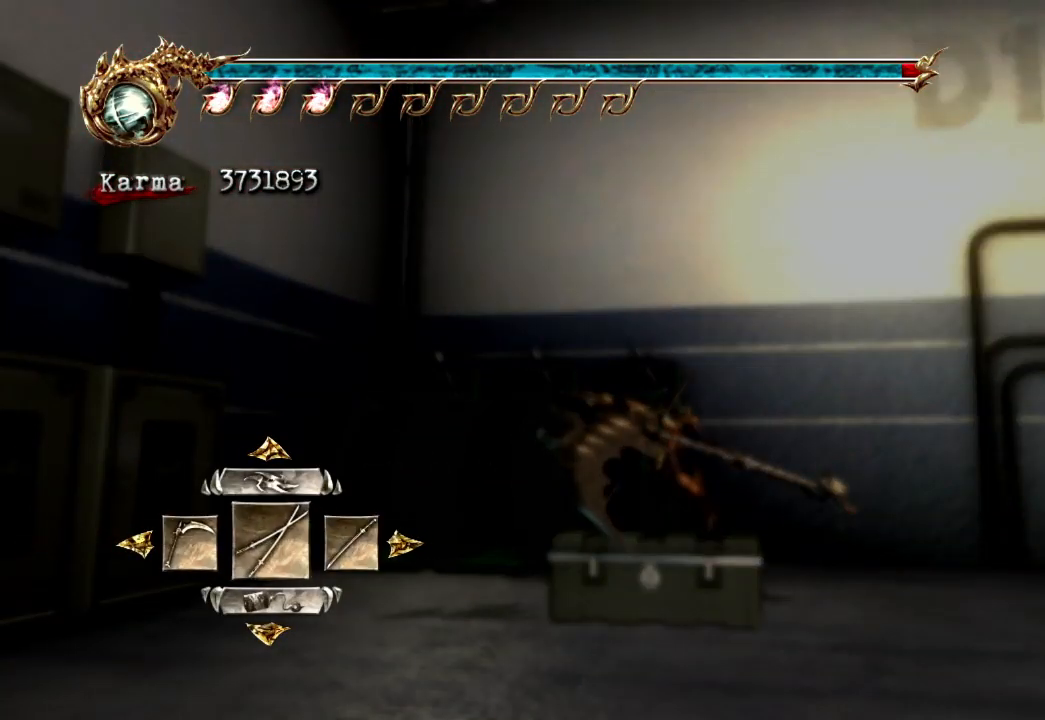
{"buttons": ["L2"], "left_stick": "center", "right_stick": "center", "events": []}
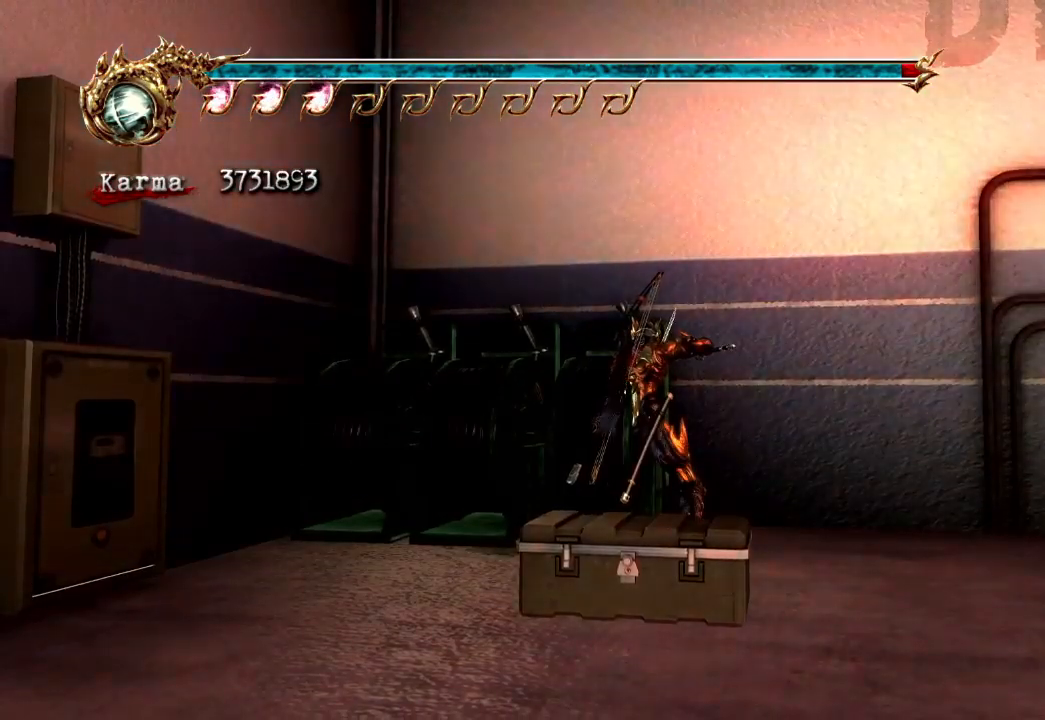
{"buttons": ["L2", "DPAD_LEFT"], "left_stick": "center", "right_stick": "center", "events": [[67, "left_stick", "up-left"], [400, "DPAD_LEFT", "down"], [400, "left_stick", "center"]]}
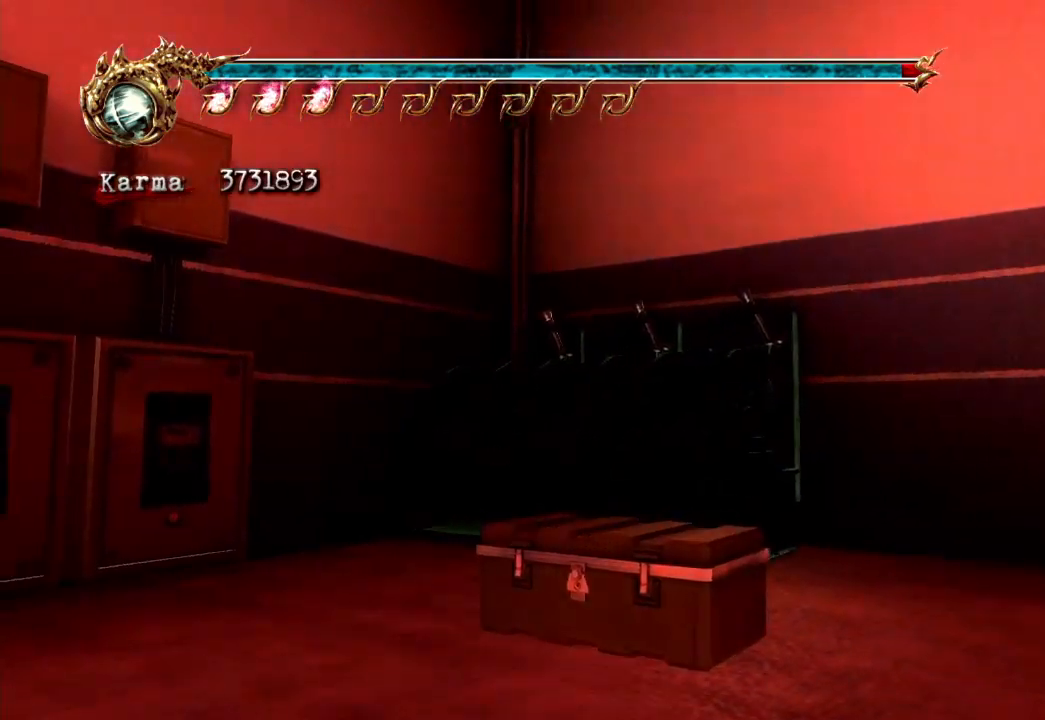
{"buttons": ["L2"], "left_stick": "up", "right_stick": "center", "events": [[33, "DPAD_LEFT", "up"], [433, "left_stick", "up"]]}
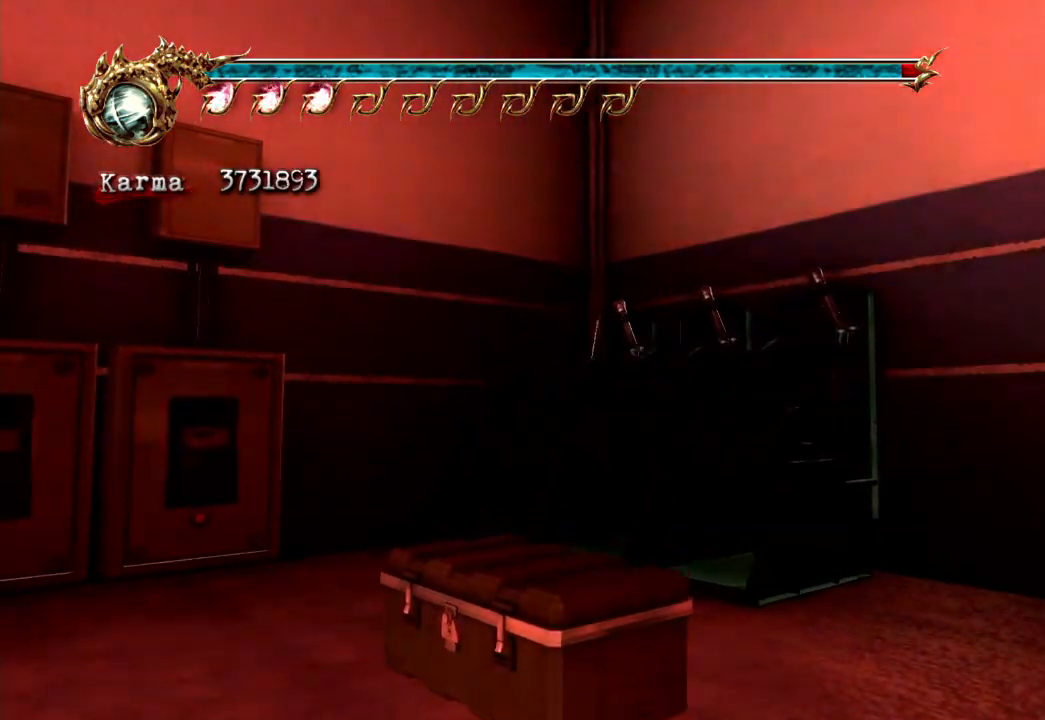
{"buttons": [], "left_stick": "center", "right_stick": "center", "events": [[67, "left_stick", "center"], [100, "L2", "up"], [167, "DPAD_UP", "down"], [267, "DPAD_UP", "up"]]}
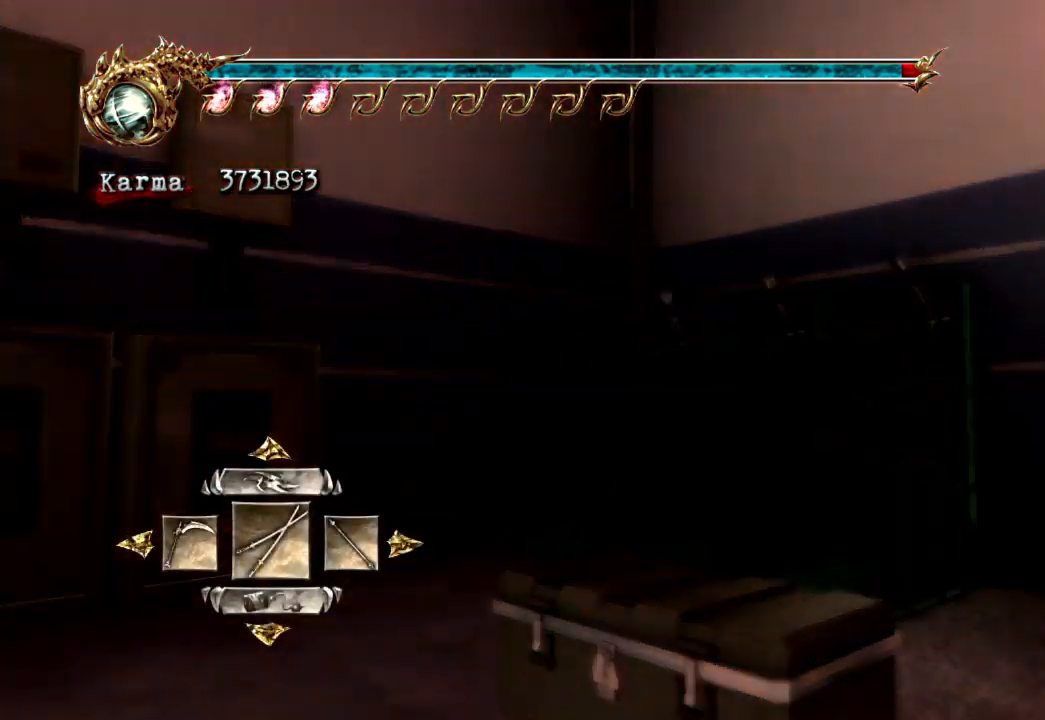
{"buttons": [], "left_stick": "center", "right_stick": "center", "events": []}
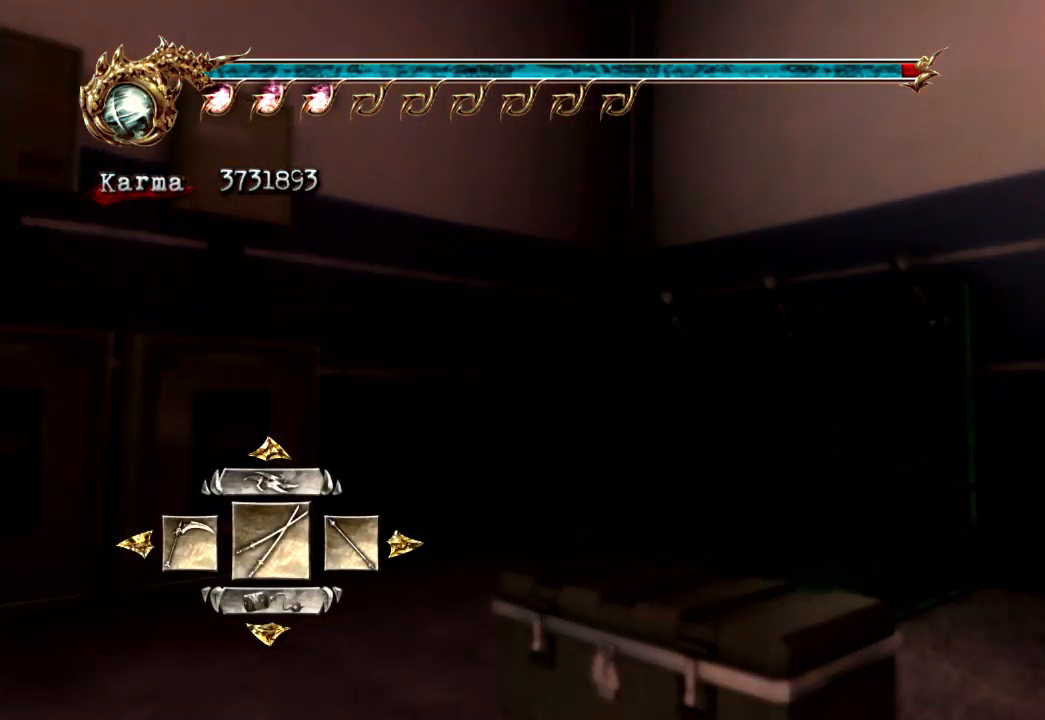
{"buttons": [], "left_stick": "center", "right_stick": "center", "events": [[150, "DPAD_RIGHT", "down"], [250, "DPAD_RIGHT", "up"], [400, "DPAD_LEFT", "down"], [467, "DPAD_LEFT", "up"]]}